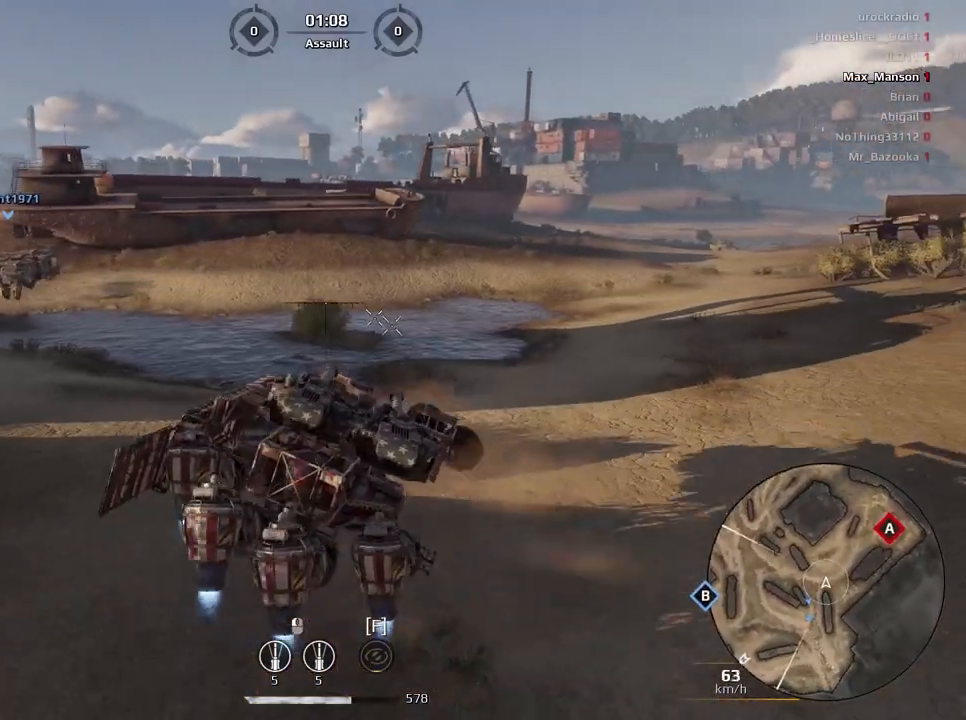
Gameplay with keyboard and mouse; each line is a JSON object with the keys and mouse buttons held at the frame after it. "events" lists presses ("down") and releases ("up") of "a", "ctrl", "d", "e", "f", "q", "r", "s", "shift", "space", "tab", "w", "mouse_left", "mouse_wheel", "mouse_right", "mouse_mb4" and "mouse_mb5" between this image and that frame as [ms after this image, input, new state], when the widget could be followed in between. "mouse_left", "mouse_wheel", "mouse_right", "mouse_mb4", "mouse_mb5" = the "left", "wheel", "right", "mb4", "mb5" buttons of the "mouse" list. No other keys are recorded. "wheel" means that the mouse wheel is clicked or scrolled. Mouse movement is not recorded.
{"keys": ["w"], "mouse": [], "events": [[101, "a", "down"], [334, "a", "up"], [434, "w", "down"]]}
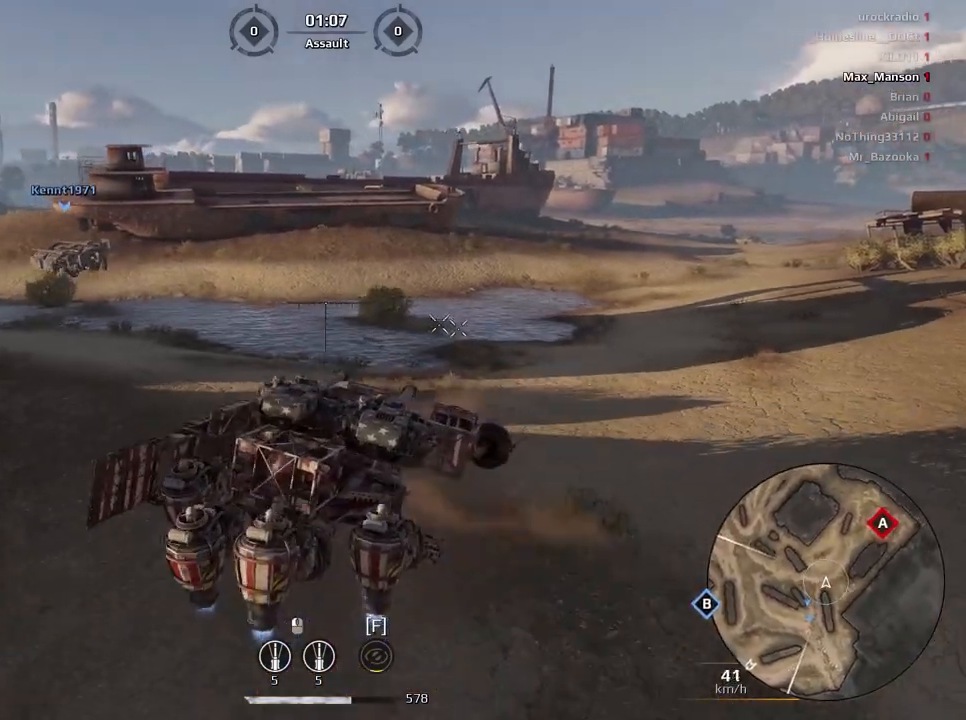
{"keys": ["w"], "mouse": [], "events": [[100, "w", "up"], [233, "w", "down"]]}
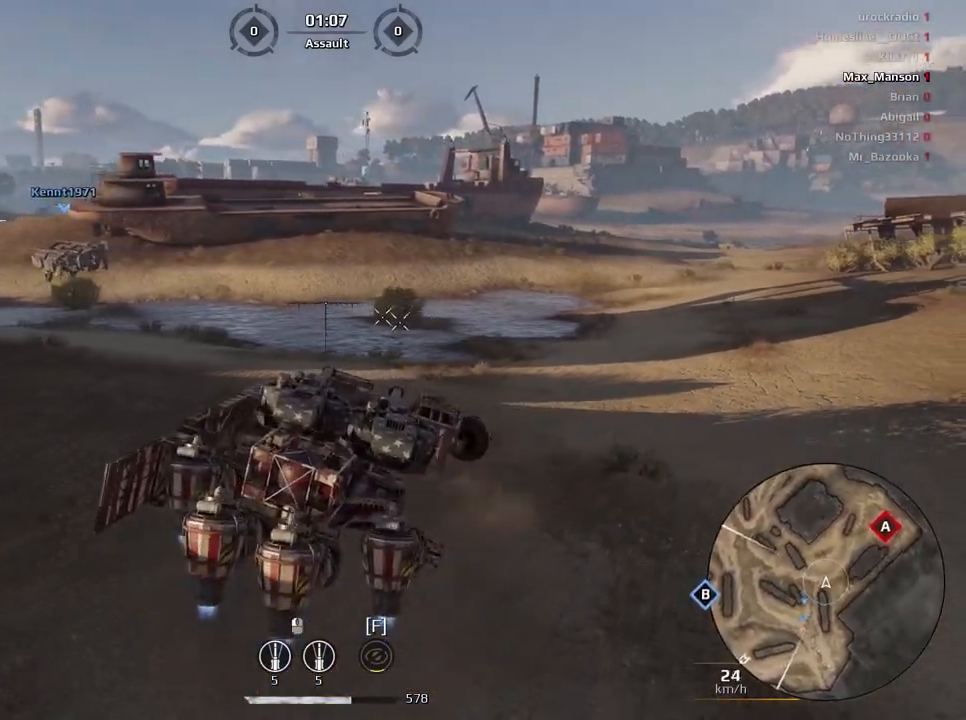
{"keys": ["w"], "mouse": [], "events": [[67, "e", "down"], [167, "e", "up"], [301, "a", "down"], [501, "a", "up"]]}
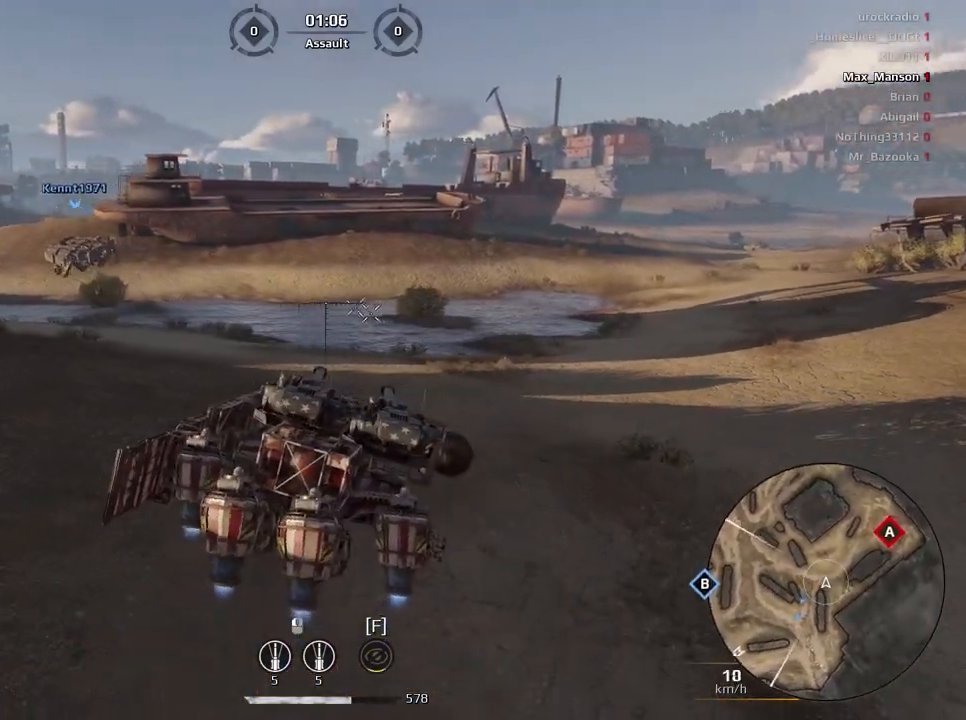
{"keys": ["w"], "mouse": [], "events": []}
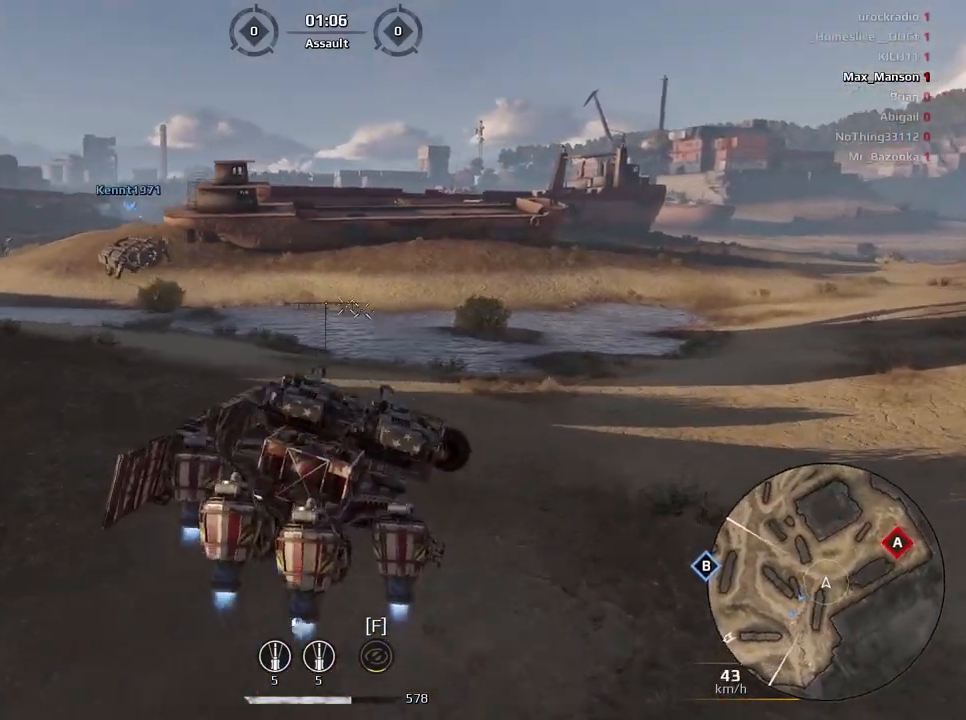
{"keys": ["w"], "mouse": [], "events": []}
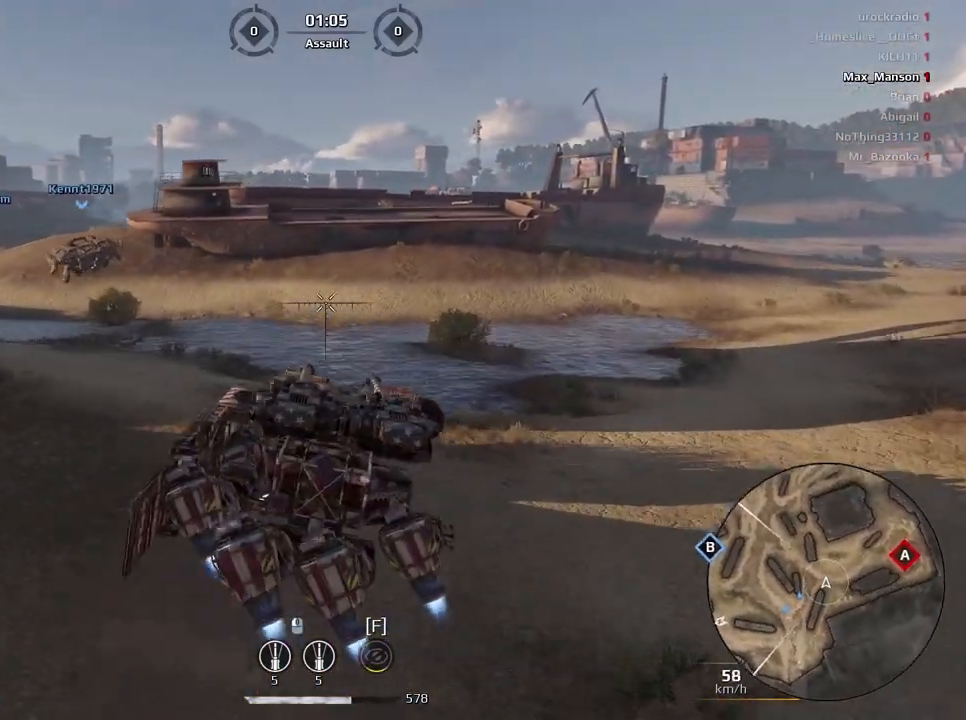
{"keys": [], "mouse": [], "events": [[67, "w", "up"]]}
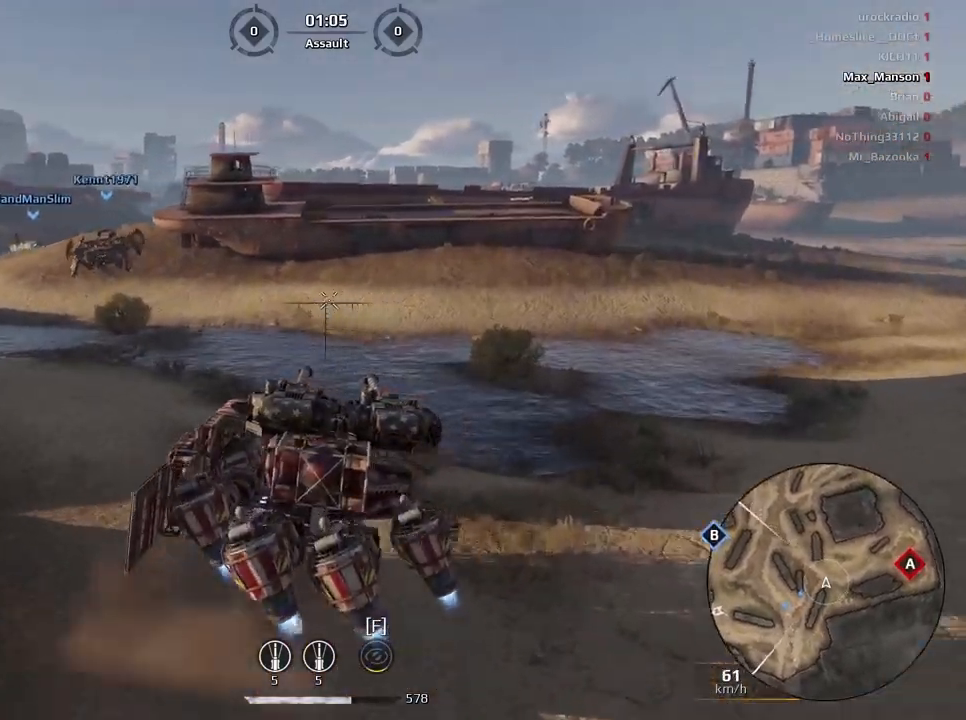
{"keys": [], "mouse": [], "events": []}
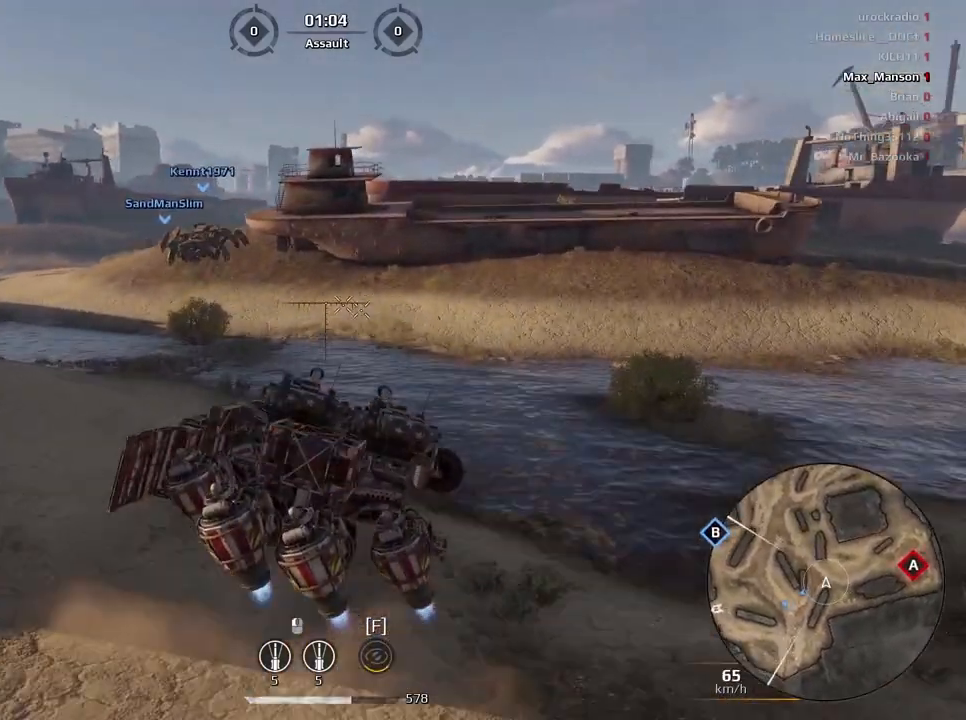
{"keys": [], "mouse": [], "events": []}
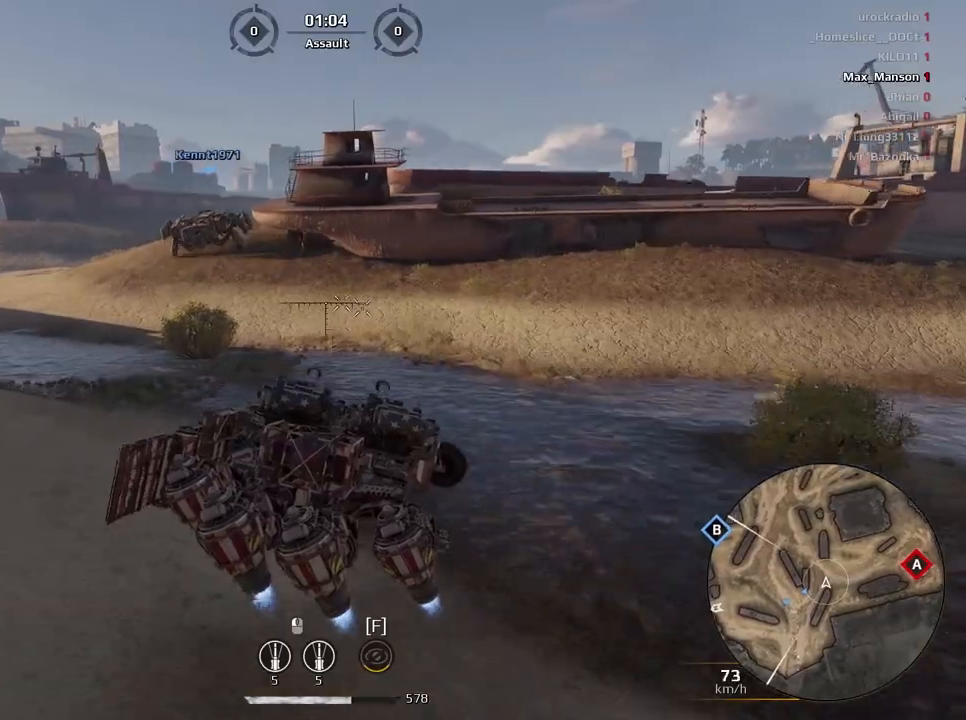
{"keys": [], "mouse": [], "events": []}
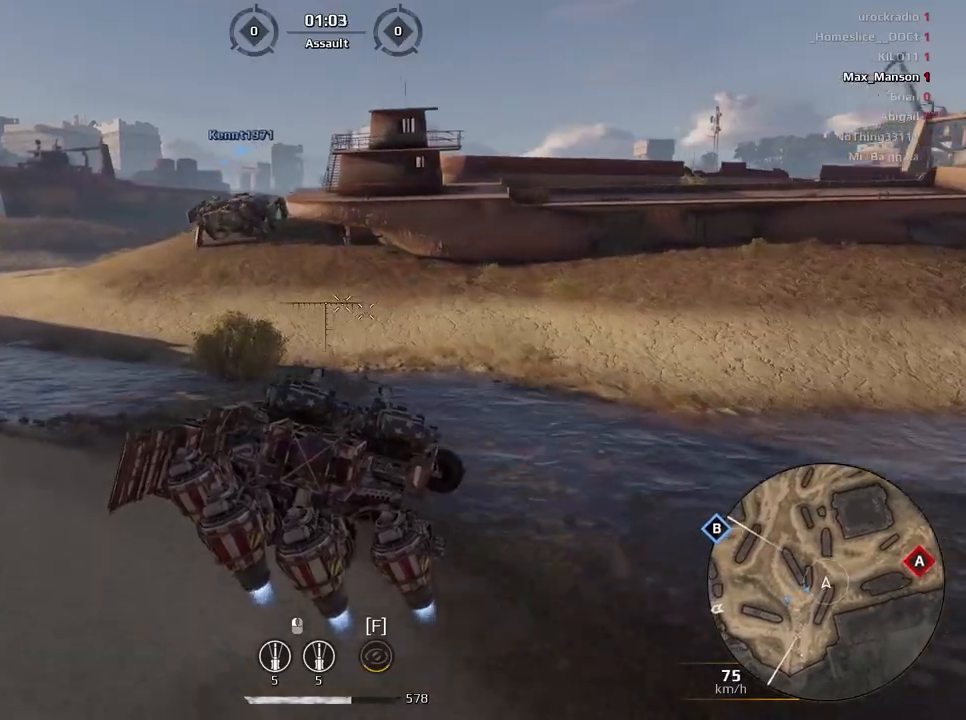
{"keys": [], "mouse": [], "events": []}
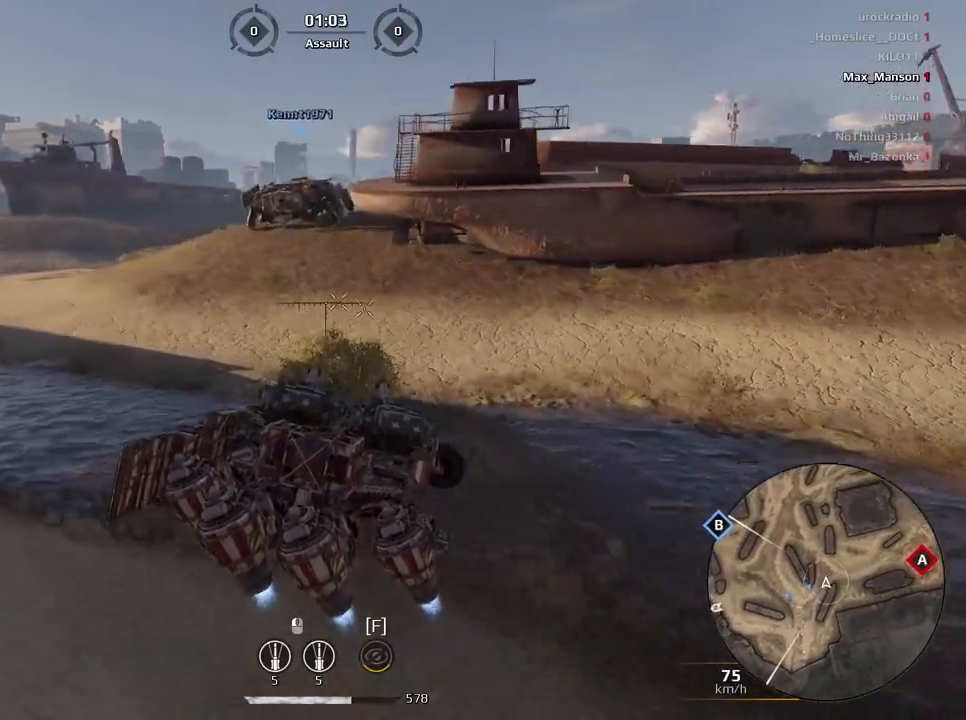
{"keys": [], "mouse": [], "events": []}
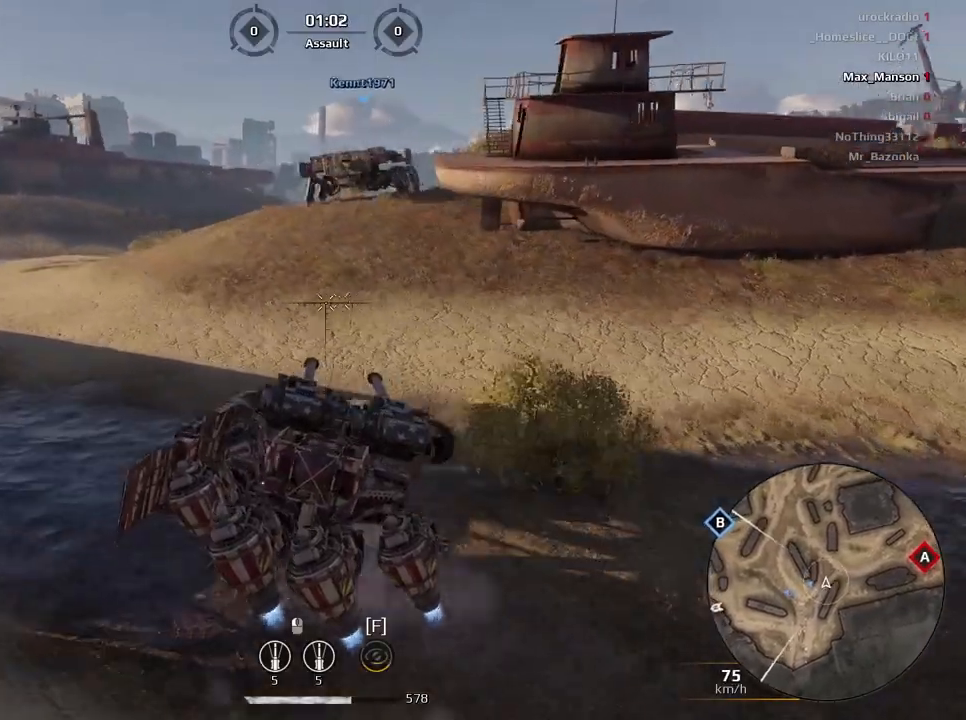
{"keys": [], "mouse": [], "events": [[234, "w", "down"], [434, "w", "up"]]}
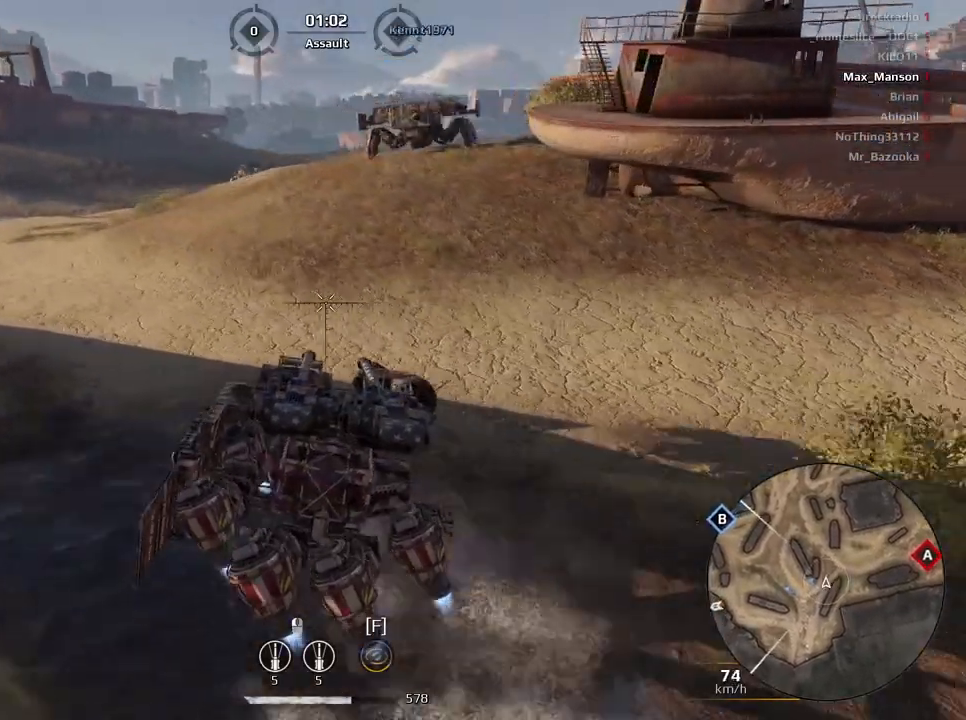
{"keys": [], "mouse": [], "events": []}
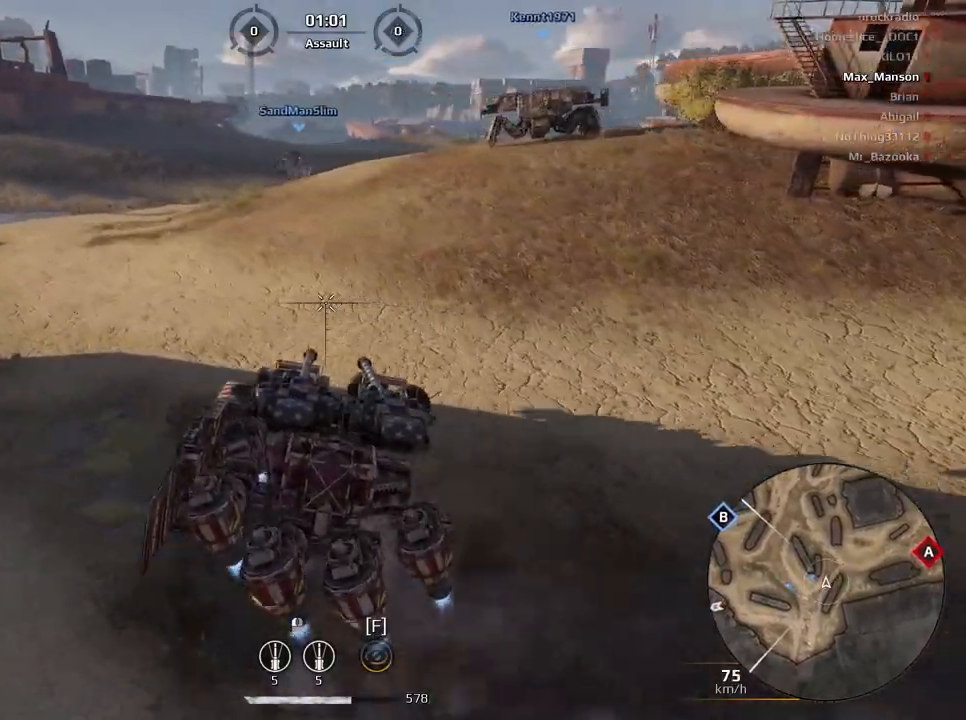
{"keys": ["w"], "mouse": [], "events": [[167, "w", "down"]]}
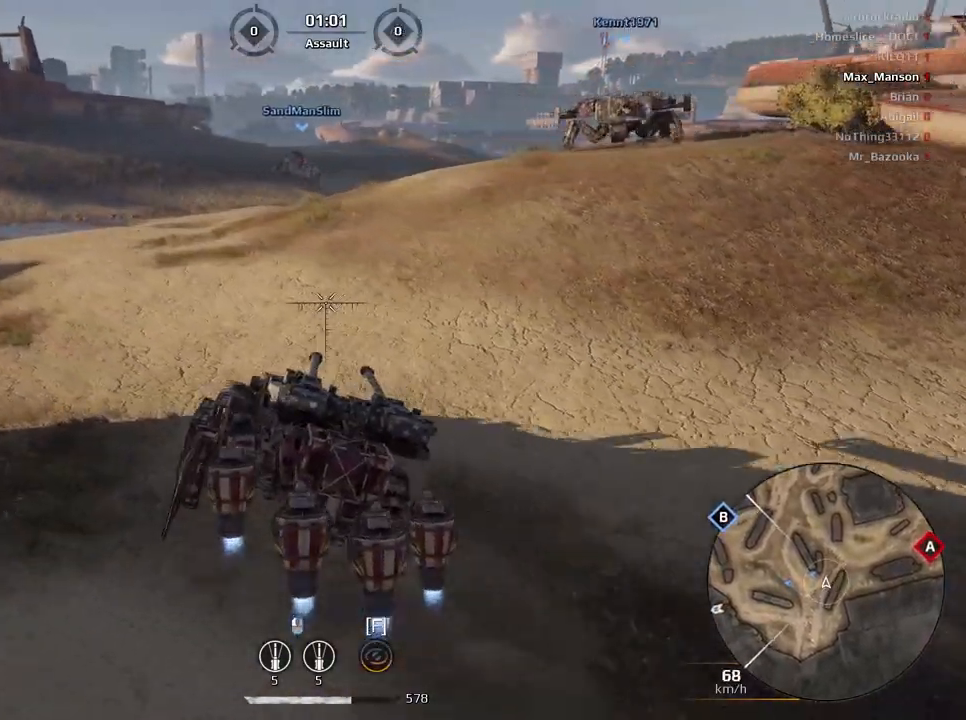
{"keys": [], "mouse": [], "events": [[34, "w", "up"]]}
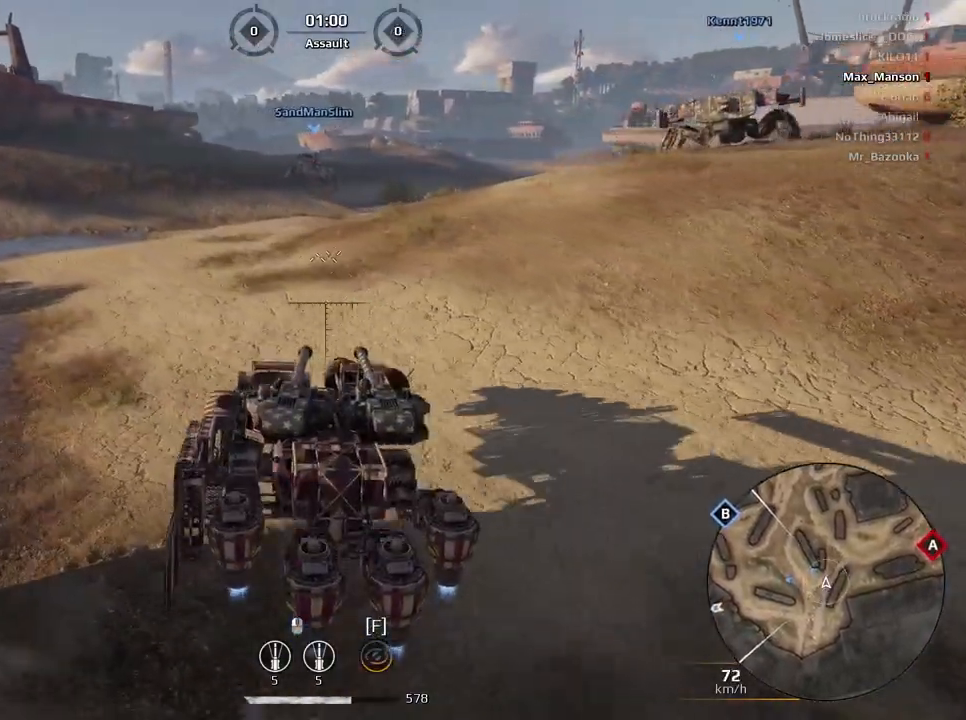
{"keys": [], "mouse": [], "events": []}
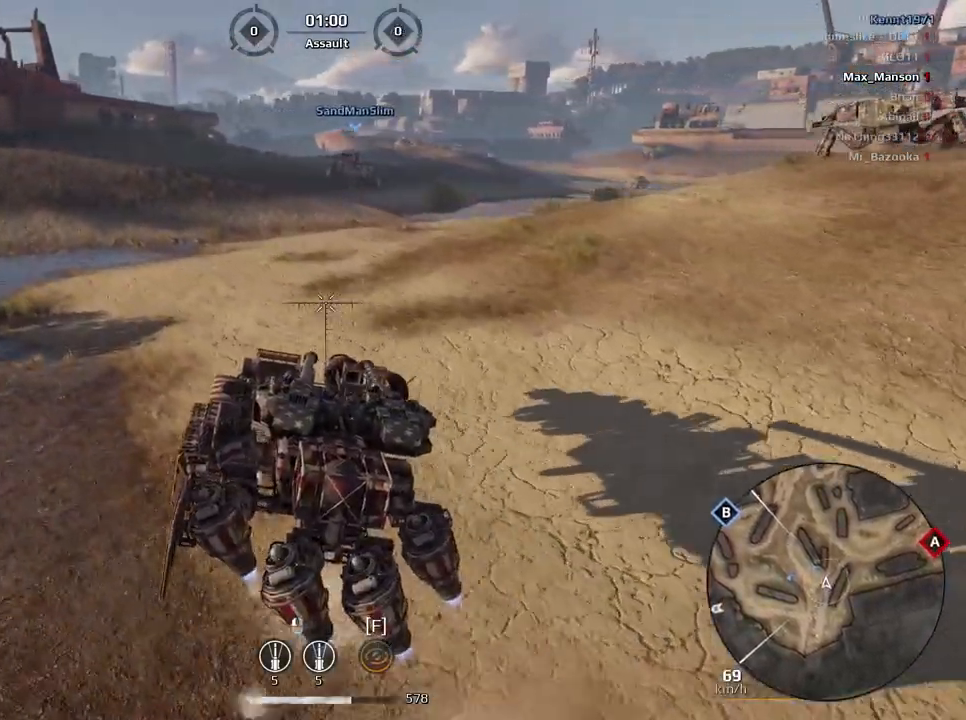
{"keys": [], "mouse": [], "events": []}
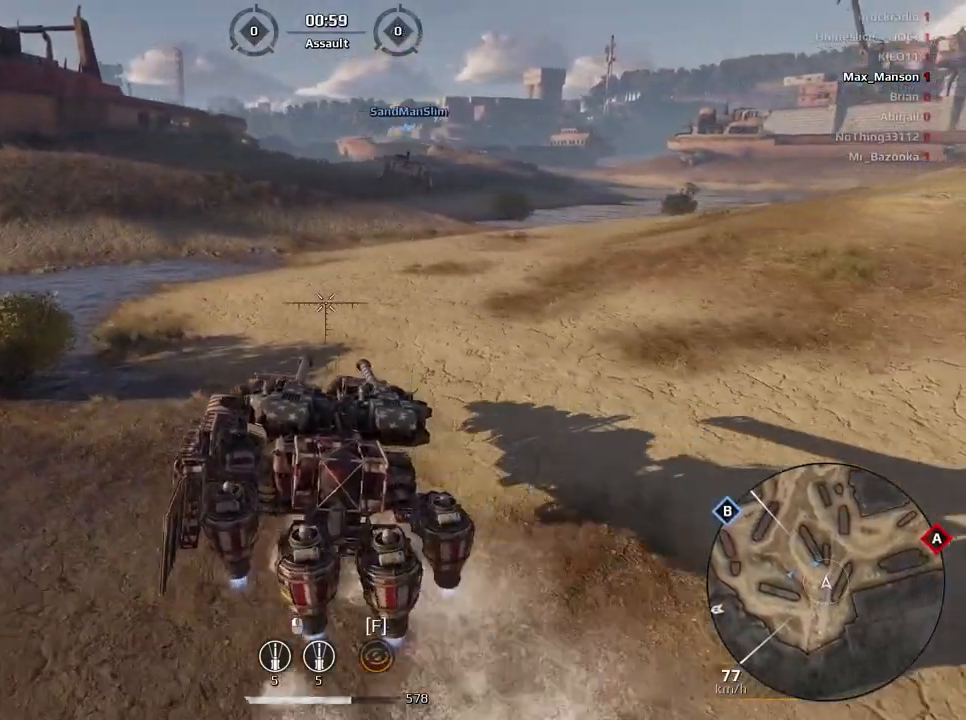
{"keys": [], "mouse": [], "events": []}
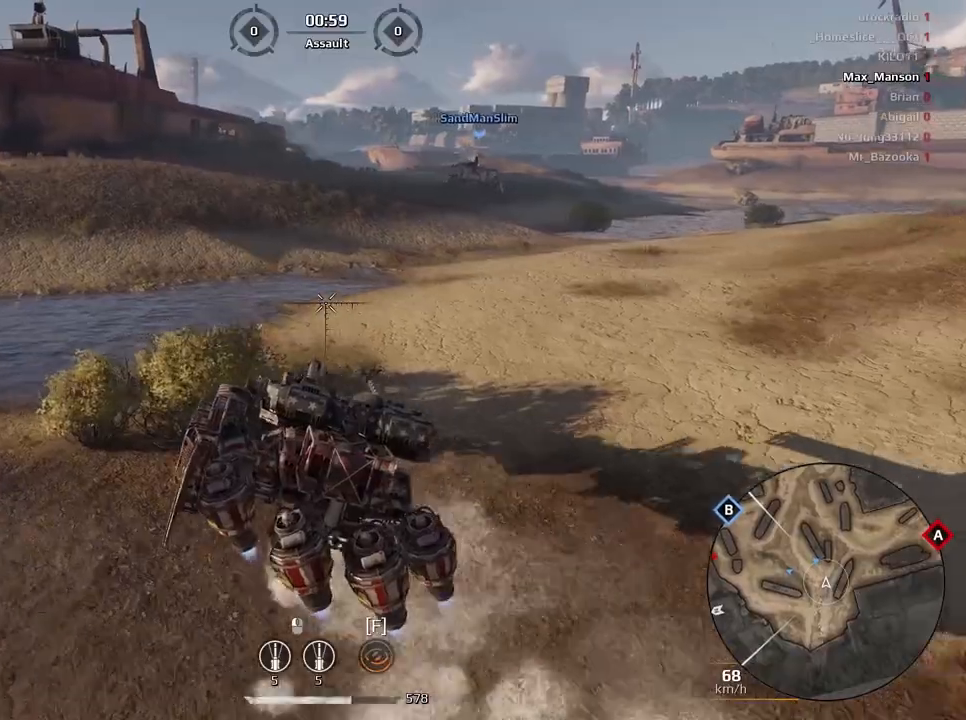
{"keys": [], "mouse": [], "events": []}
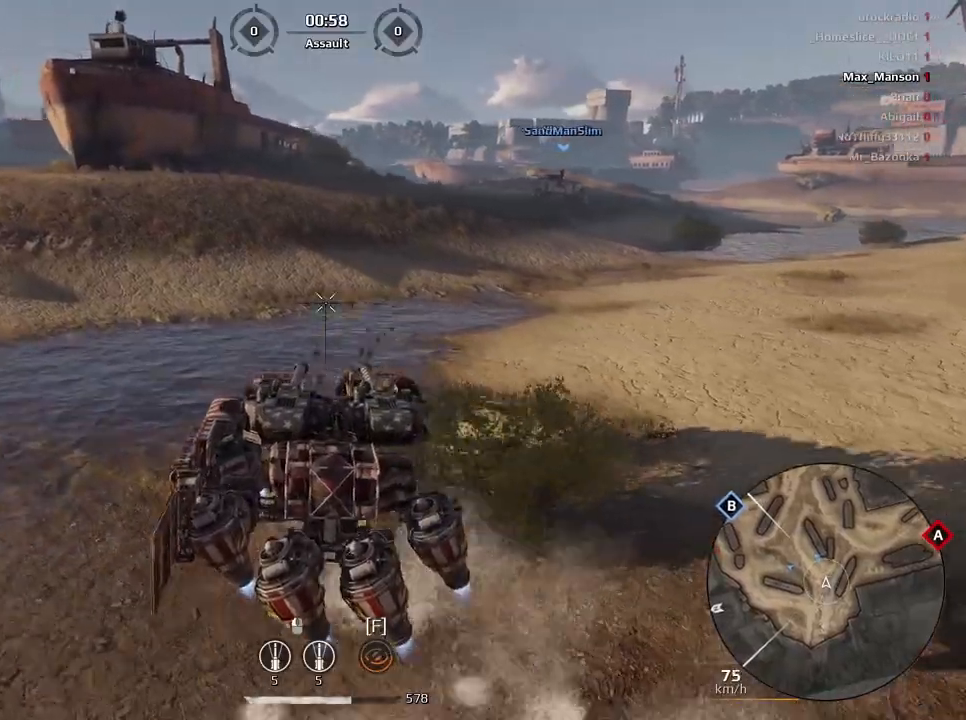
{"keys": ["s"], "mouse": [], "events": [[33, "s", "down"]]}
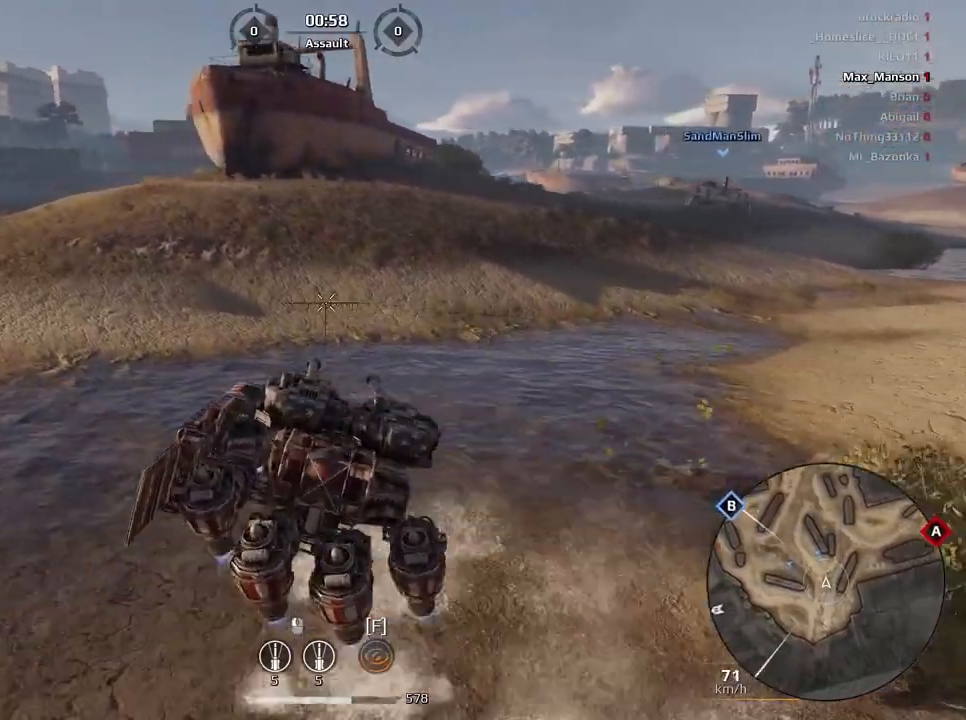
{"keys": ["s"], "mouse": [], "events": [[101, "a", "down"], [134, "a", "up"]]}
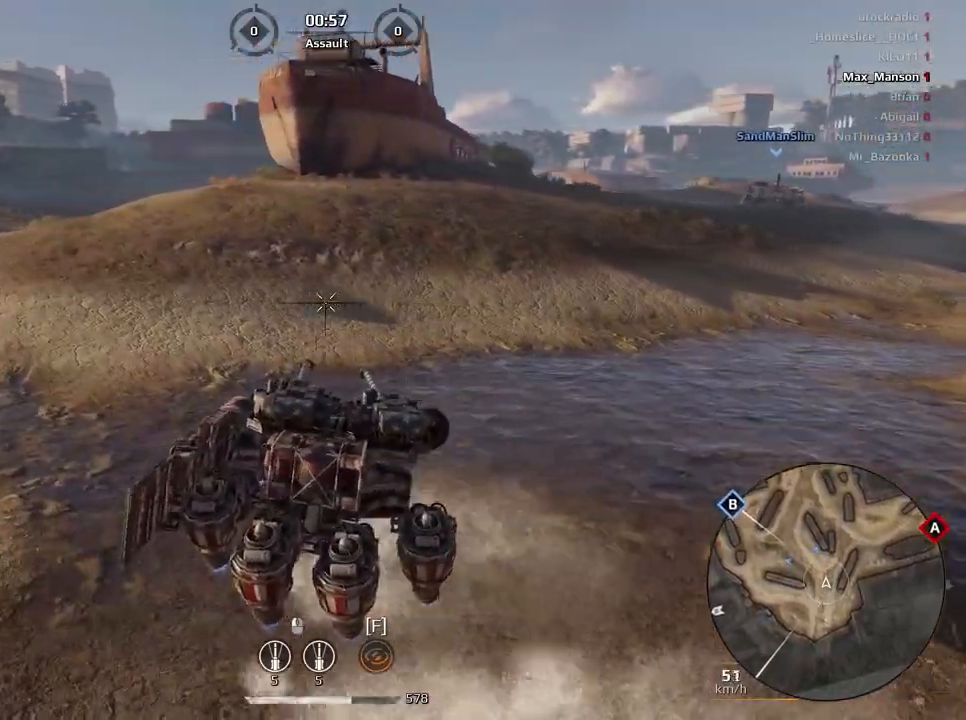
{"keys": [], "mouse": [], "events": [[167, "s", "up"]]}
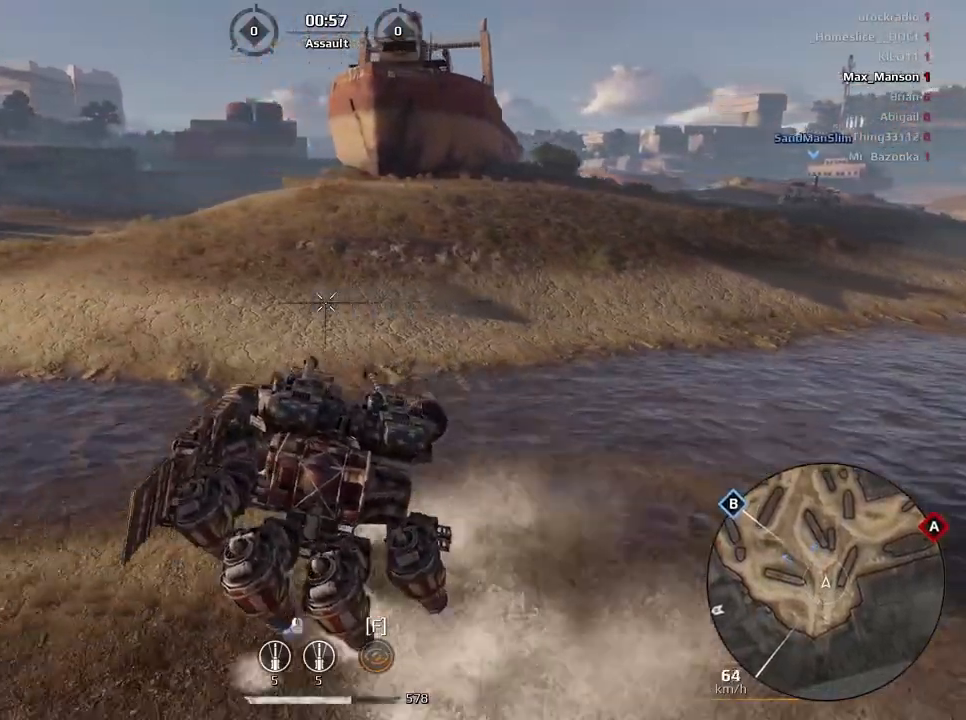
{"keys": ["e"], "mouse": [], "events": [[501, "e", "down"]]}
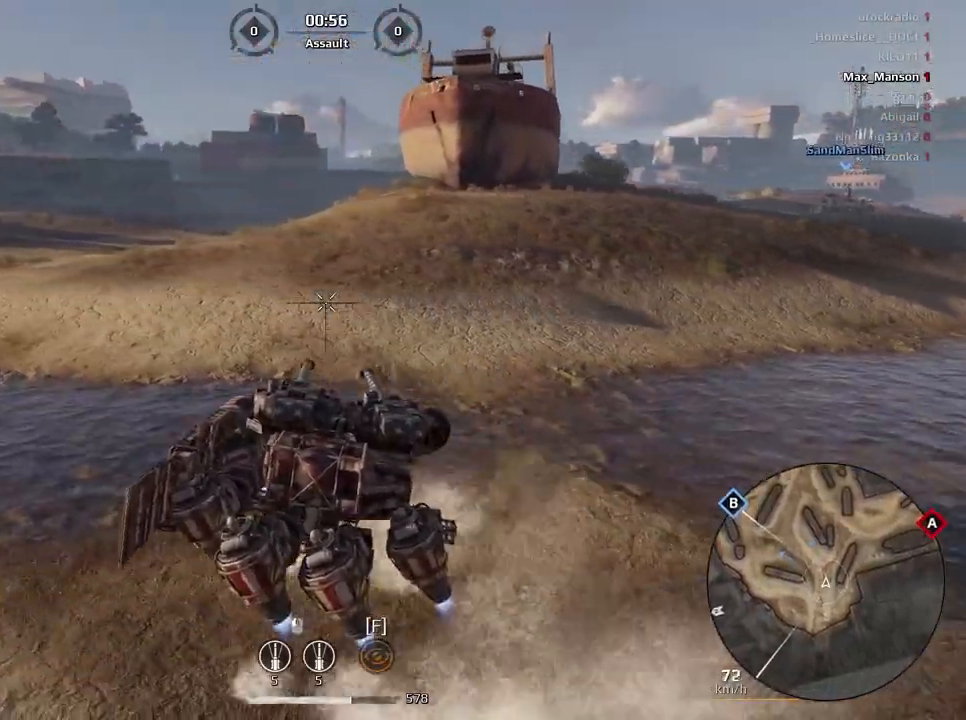
{"keys": ["e"], "mouse": [], "events": []}
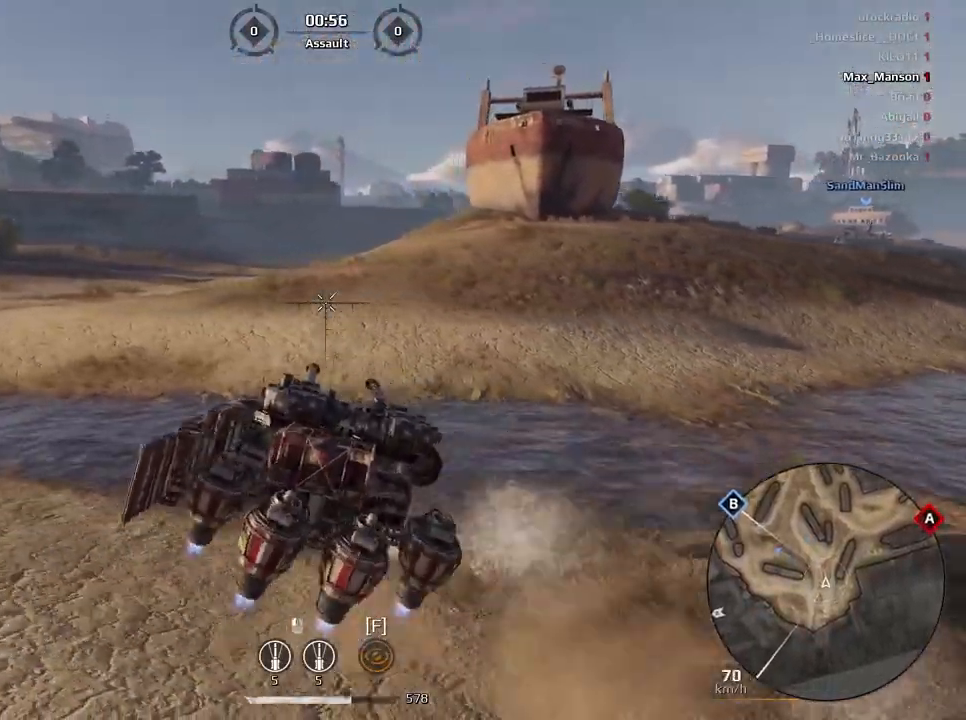
{"keys": ["e"], "mouse": [], "events": []}
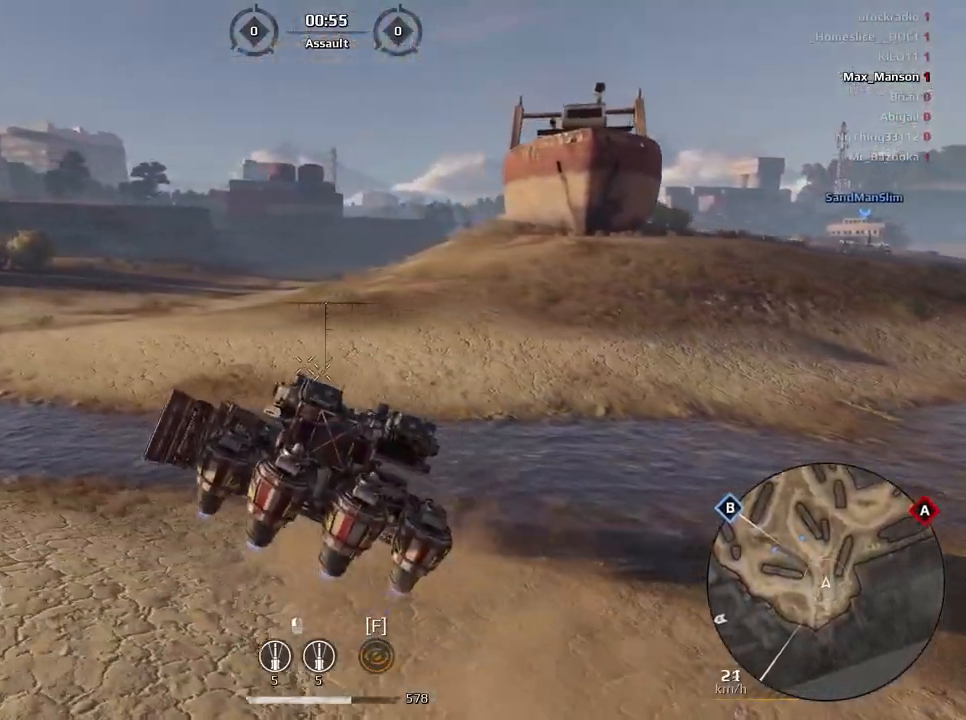
{"keys": ["e"], "mouse": [], "events": []}
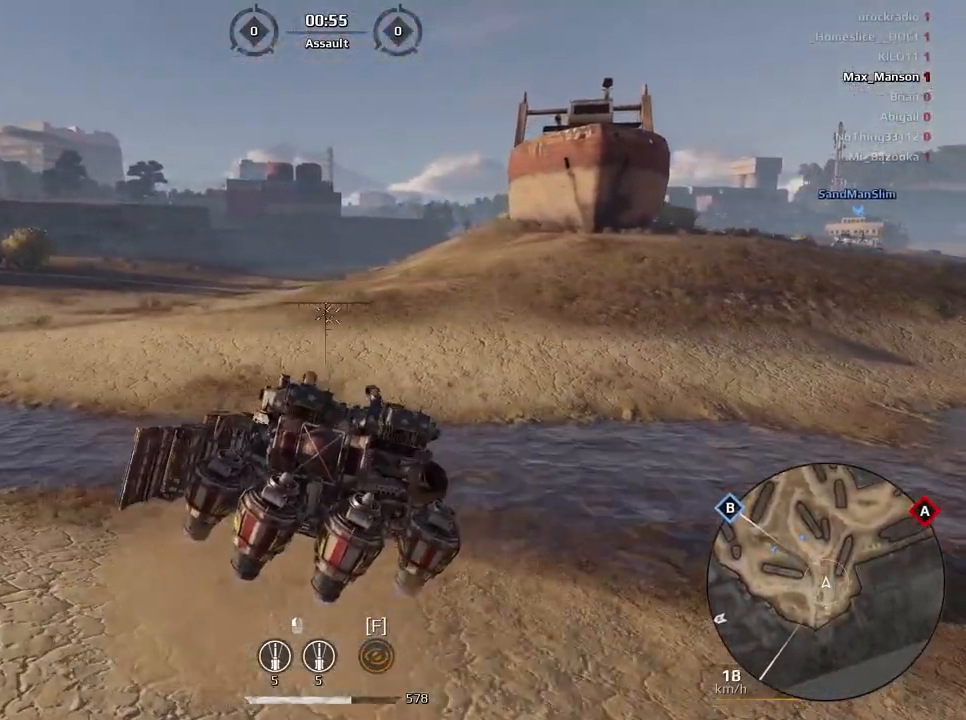
{"keys": ["e"], "mouse": [], "events": []}
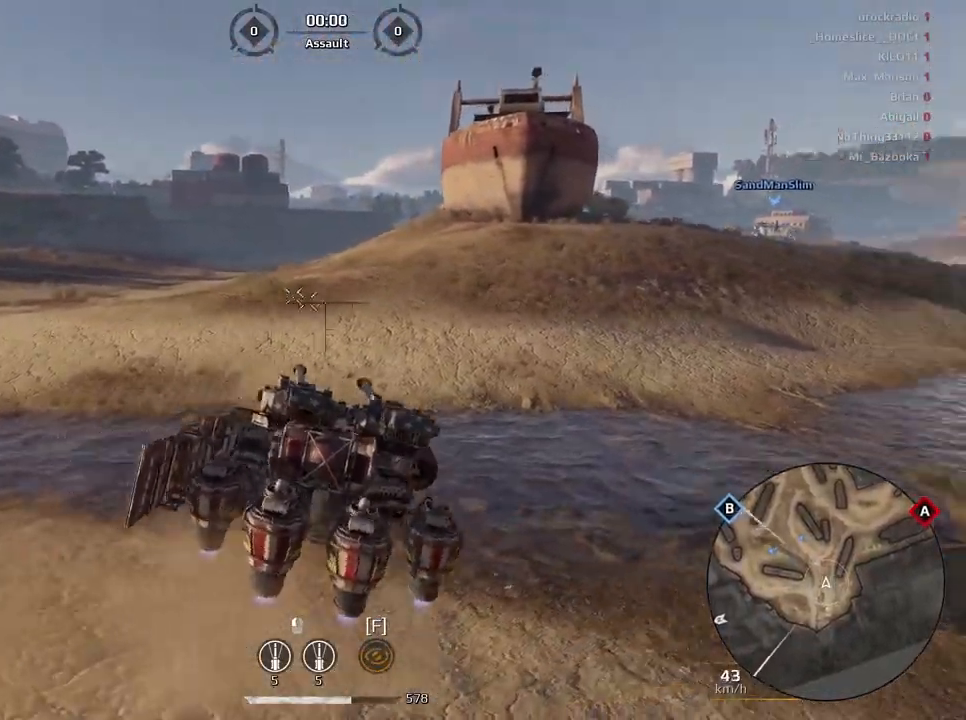
{"keys": ["e"], "mouse": [], "events": []}
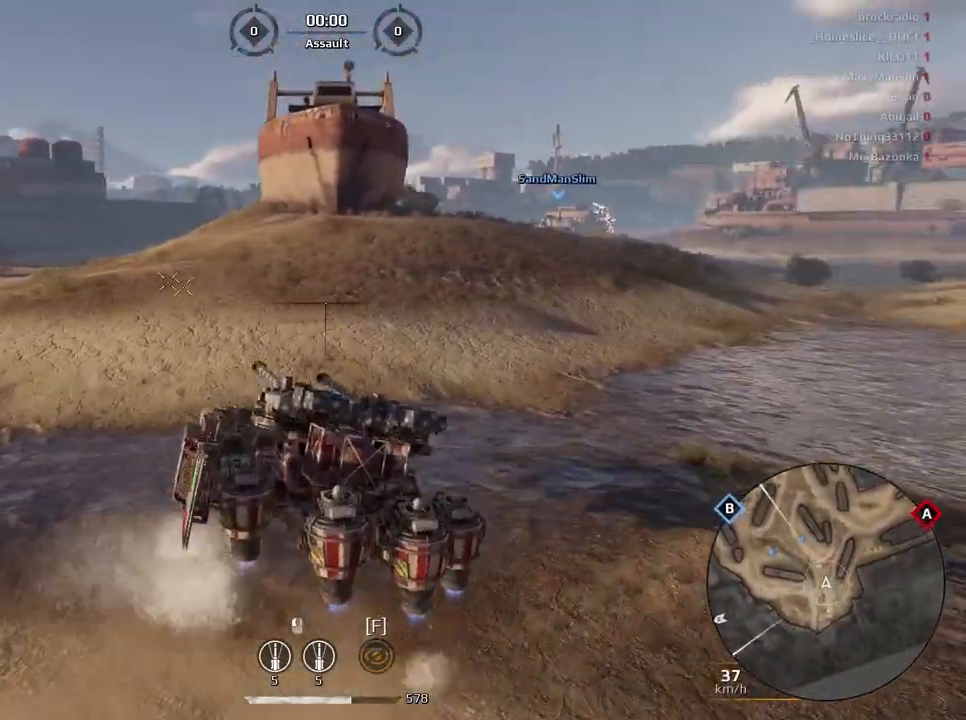
{"keys": [], "mouse": [], "events": [[101, "e", "up"]]}